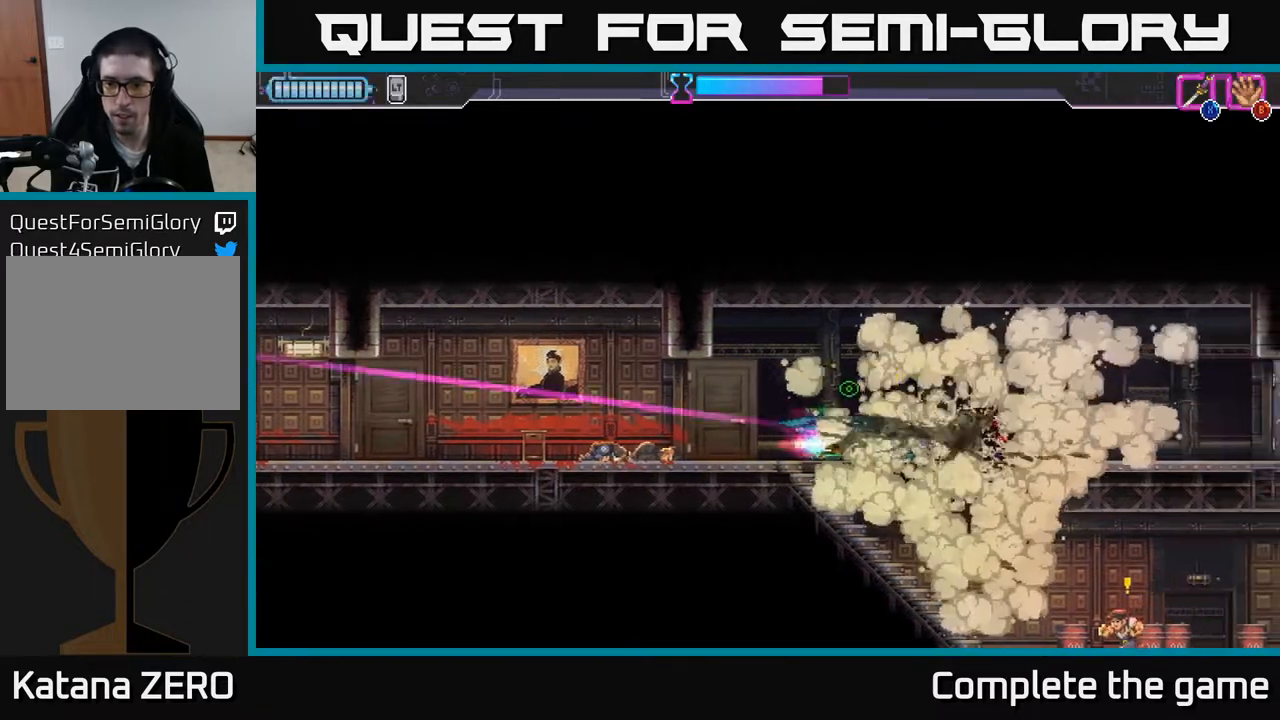
Gameplay with a controller (Xbox layout); each line is a JSON object with the inputs held at the frame after it. "events" lists button and stick changes between this image and that frame as [ms after this image, input, new state], when the widget could be followed in between.
{"buttons": [], "left_stick": "center", "right_stick": "center", "events": [[300, "left_stick", "center"]]}
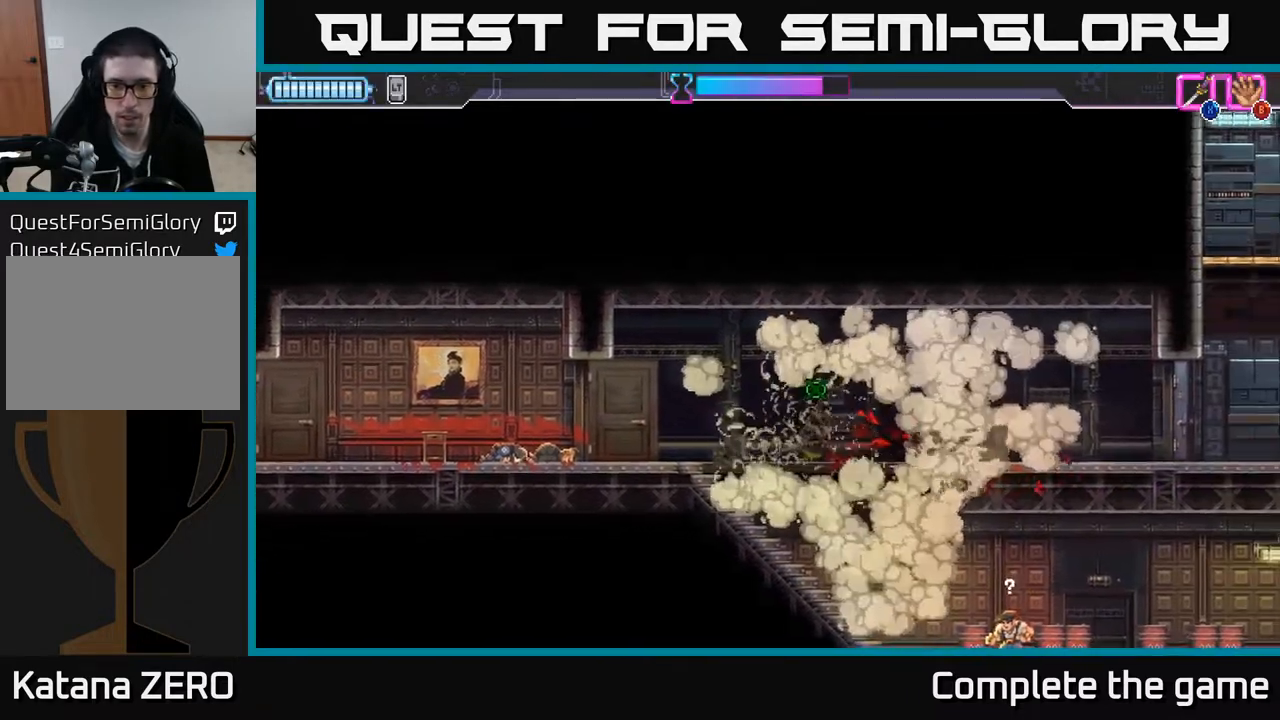
{"buttons": [], "left_stick": "down-right", "right_stick": "center", "events": [[150, "left_stick", "down"], [300, "left_stick", "down-right"]]}
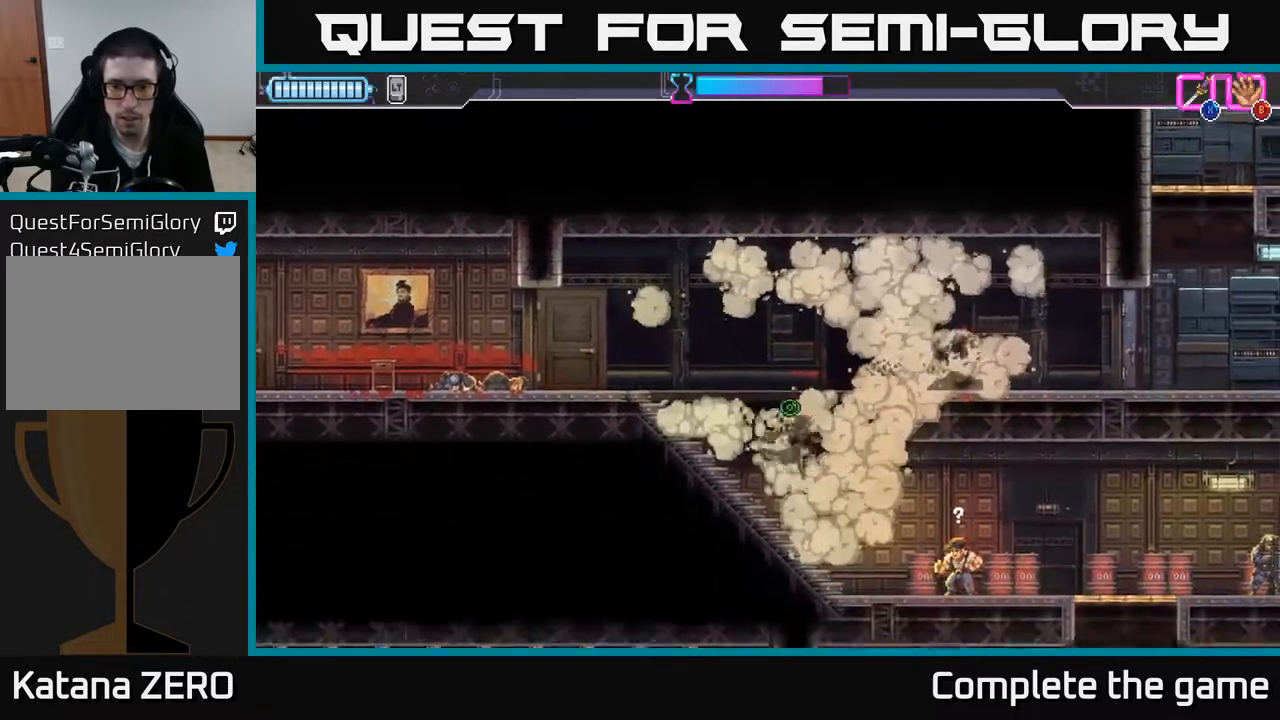
{"buttons": [], "left_stick": "right", "right_stick": "center", "events": [[83, "left_stick", "right"], [233, "X", "down"], [300, "X", "up"]]}
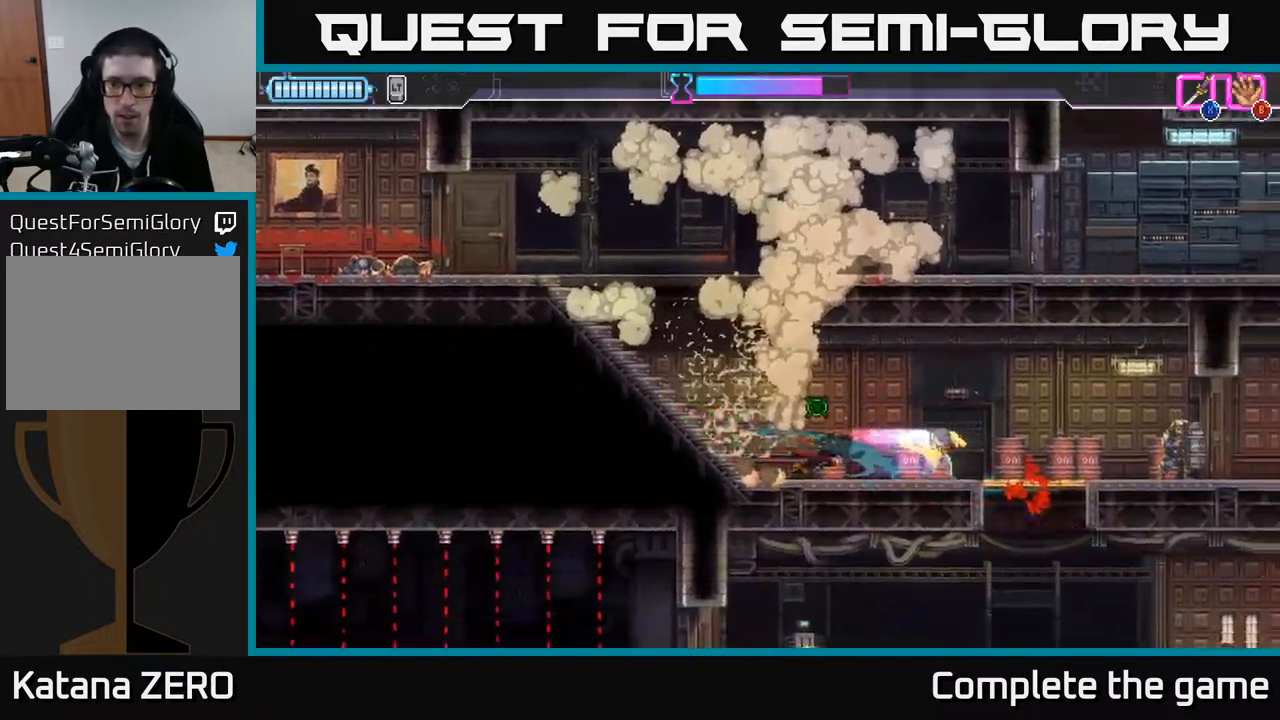
{"buttons": [], "left_stick": "right", "right_stick": "center", "events": []}
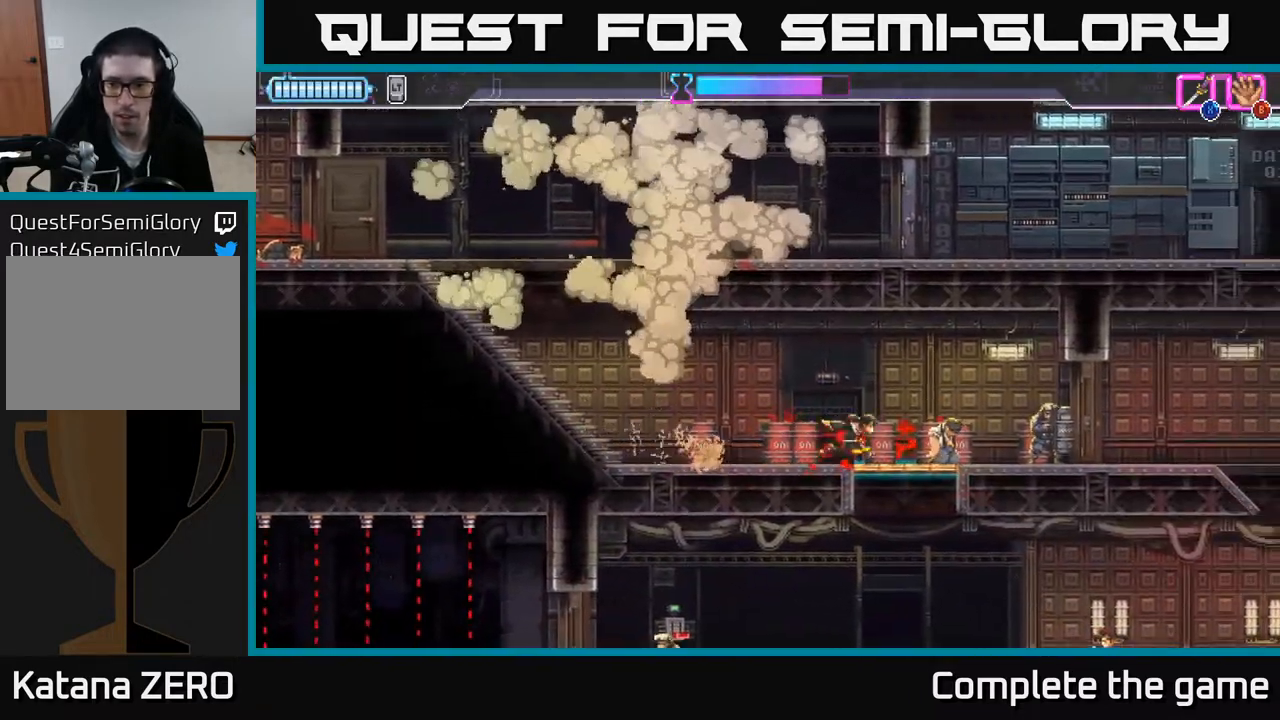
{"buttons": [], "left_stick": "center", "right_stick": "center", "events": [[333, "X", "down"], [400, "X", "up"], [450, "left_stick", "center"]]}
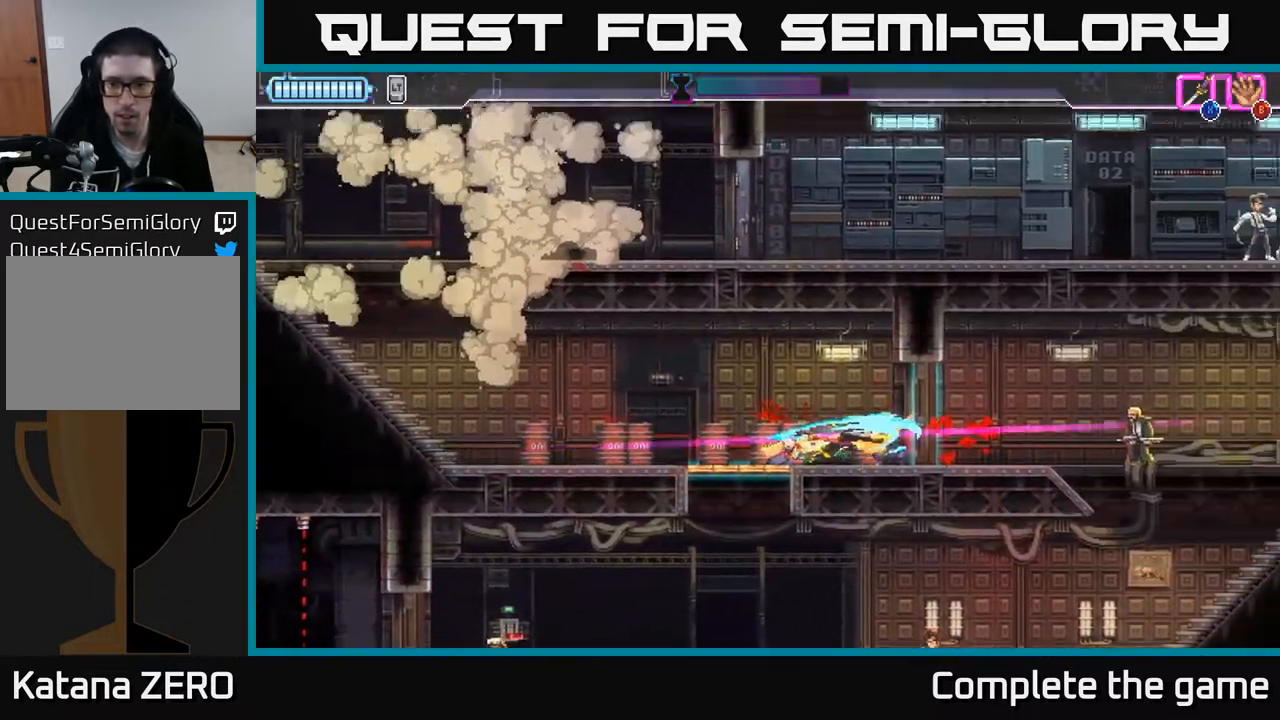
{"buttons": [], "left_stick": "right", "right_stick": "center", "events": [[117, "left_stick", "right"]]}
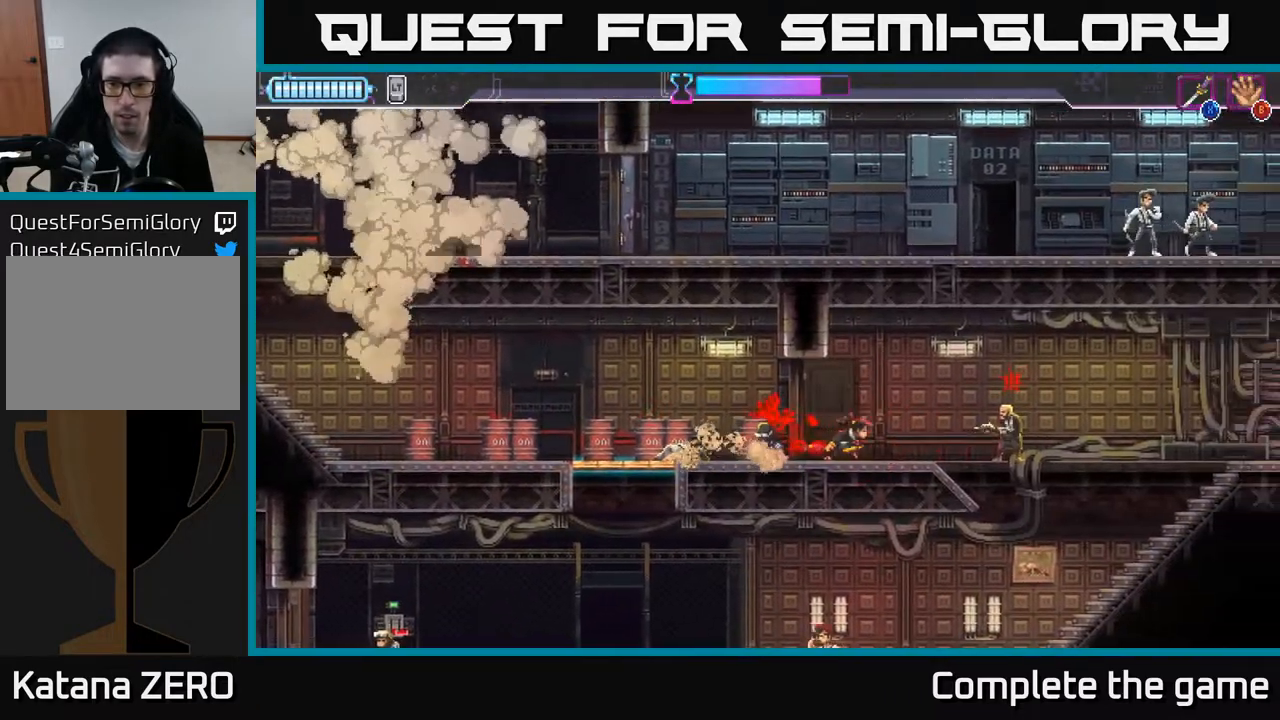
{"buttons": [], "left_stick": "center", "right_stick": "center", "events": [[67, "R2", "down"], [217, "X", "down"], [267, "R2", "up"], [317, "X", "up"], [500, "left_stick", "center"]]}
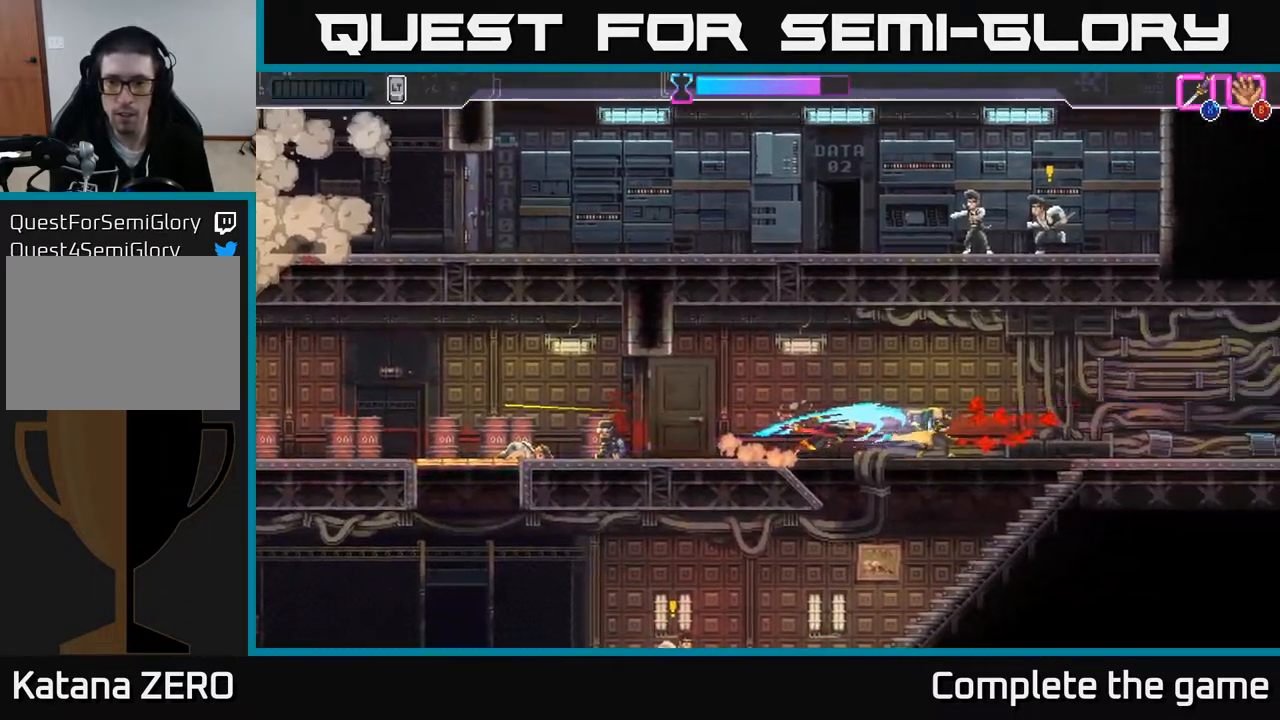
{"buttons": [], "left_stick": "left", "right_stick": "center", "events": [[367, "left_stick", "left"]]}
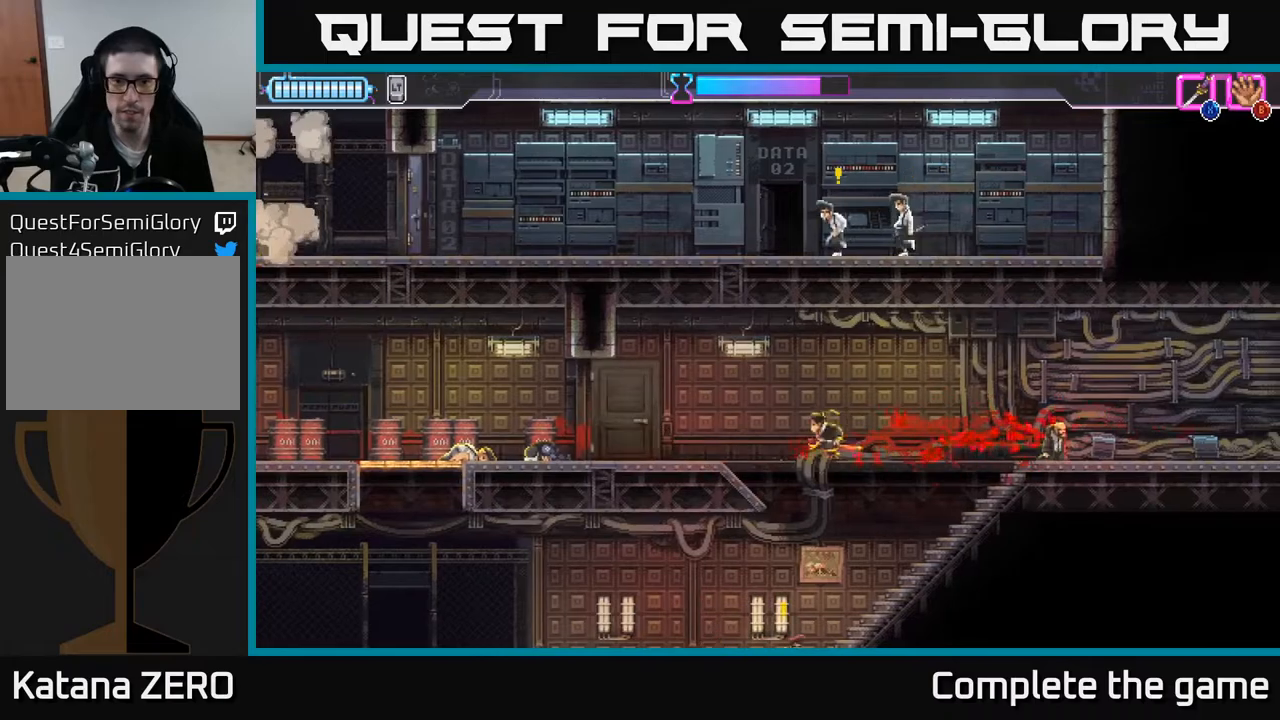
{"buttons": [], "left_stick": "left", "right_stick": "center", "events": []}
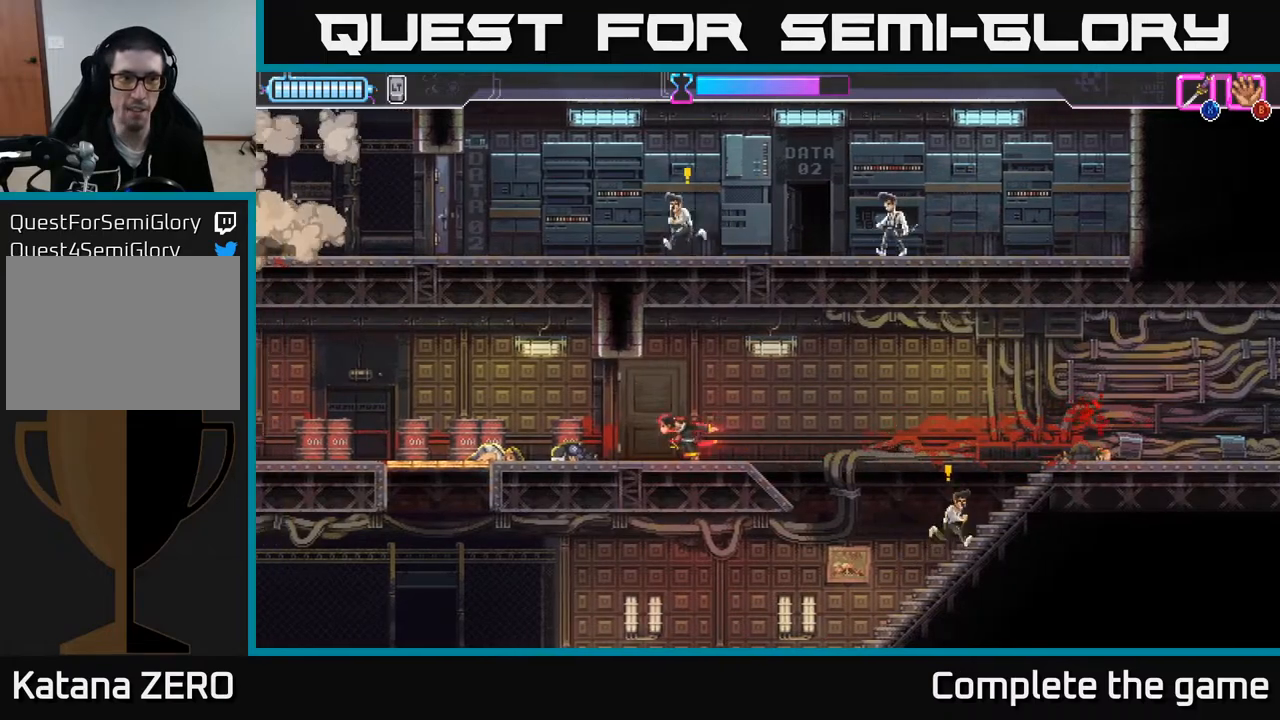
{"buttons": [], "left_stick": "right", "right_stick": "center", "events": [[417, "left_stick", "right"]]}
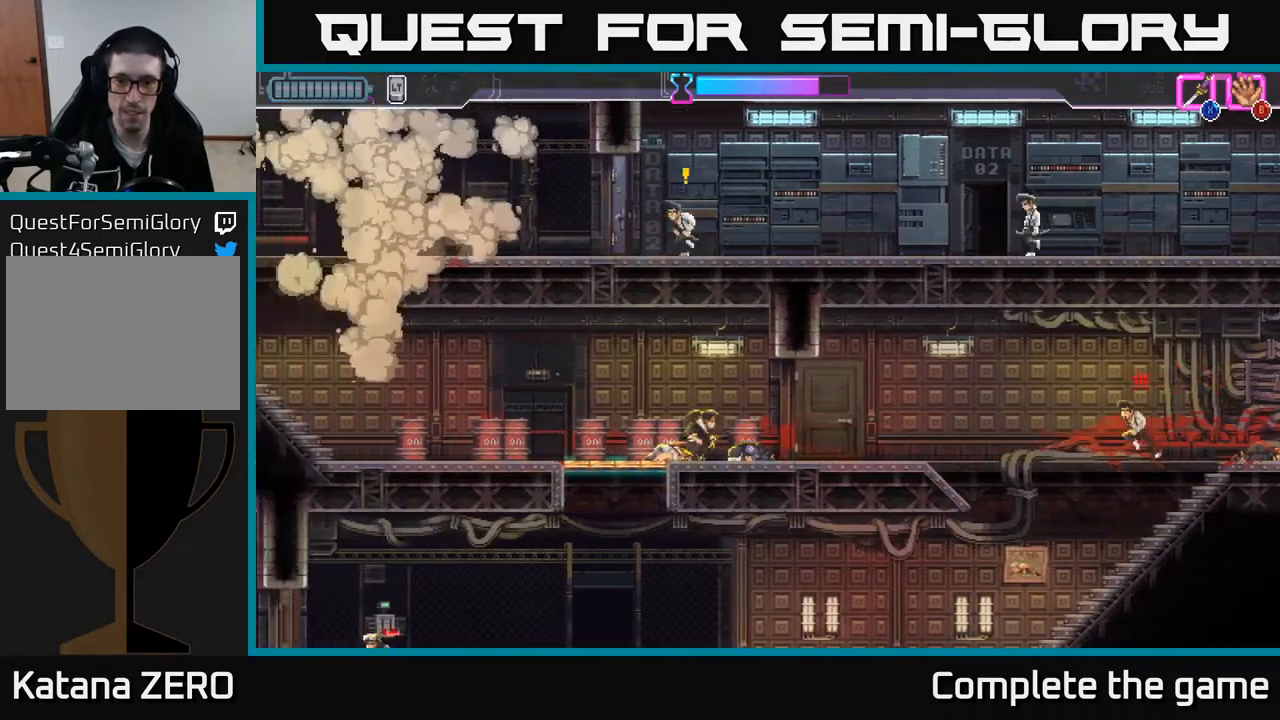
{"buttons": [], "left_stick": "right", "right_stick": "center", "events": [[433, "X", "down"], [500, "X", "up"]]}
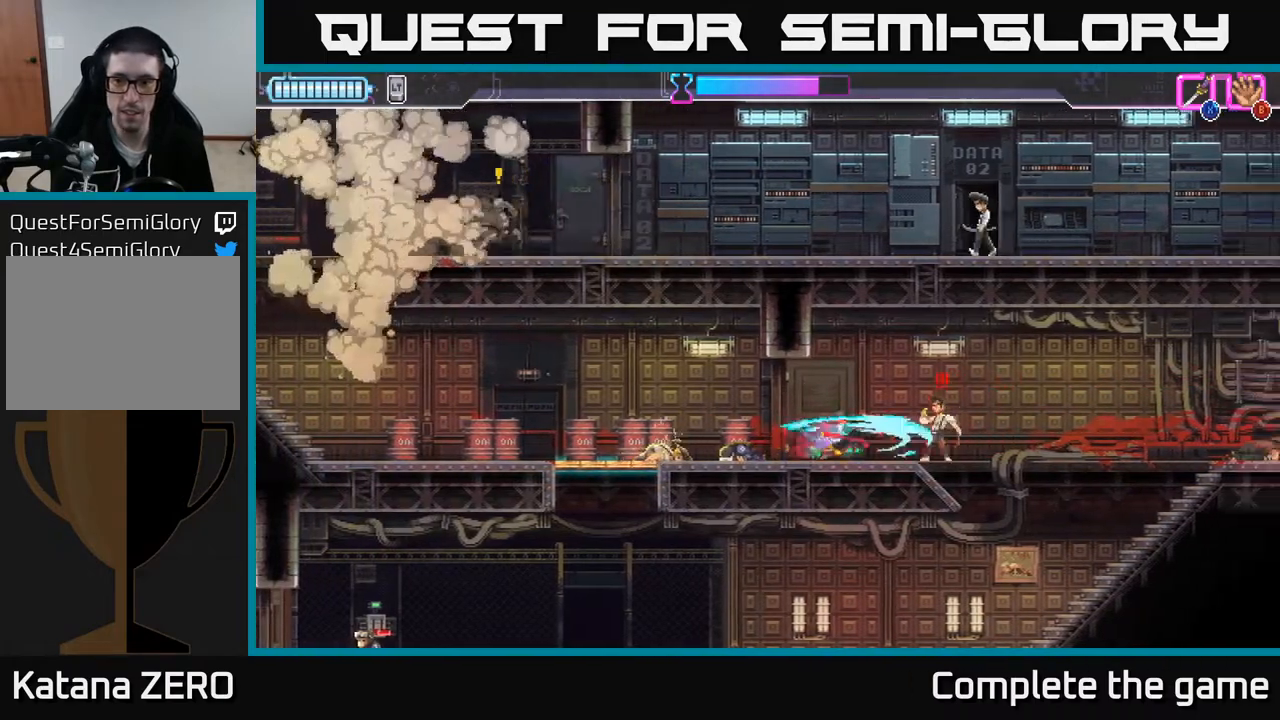
{"buttons": [], "left_stick": "left", "right_stick": "center", "events": [[167, "left_stick", "center"], [333, "left_stick", "left"]]}
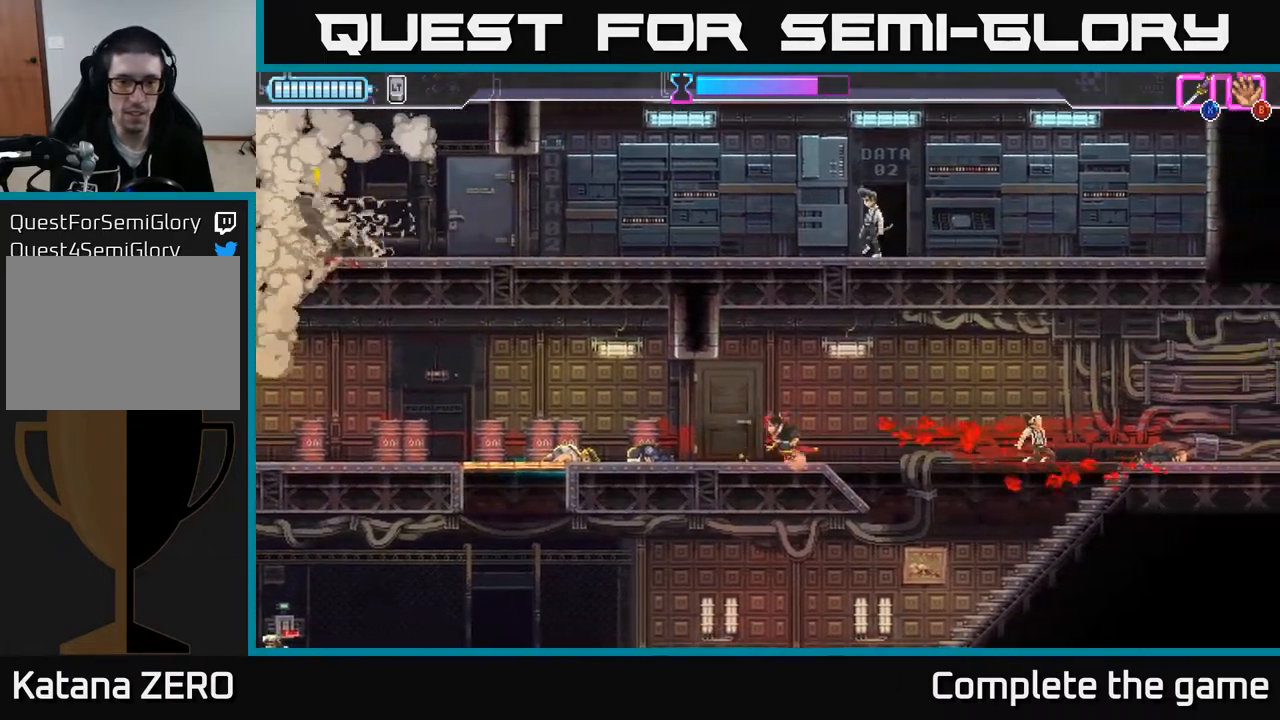
{"buttons": [], "left_stick": "left", "right_stick": "center", "events": []}
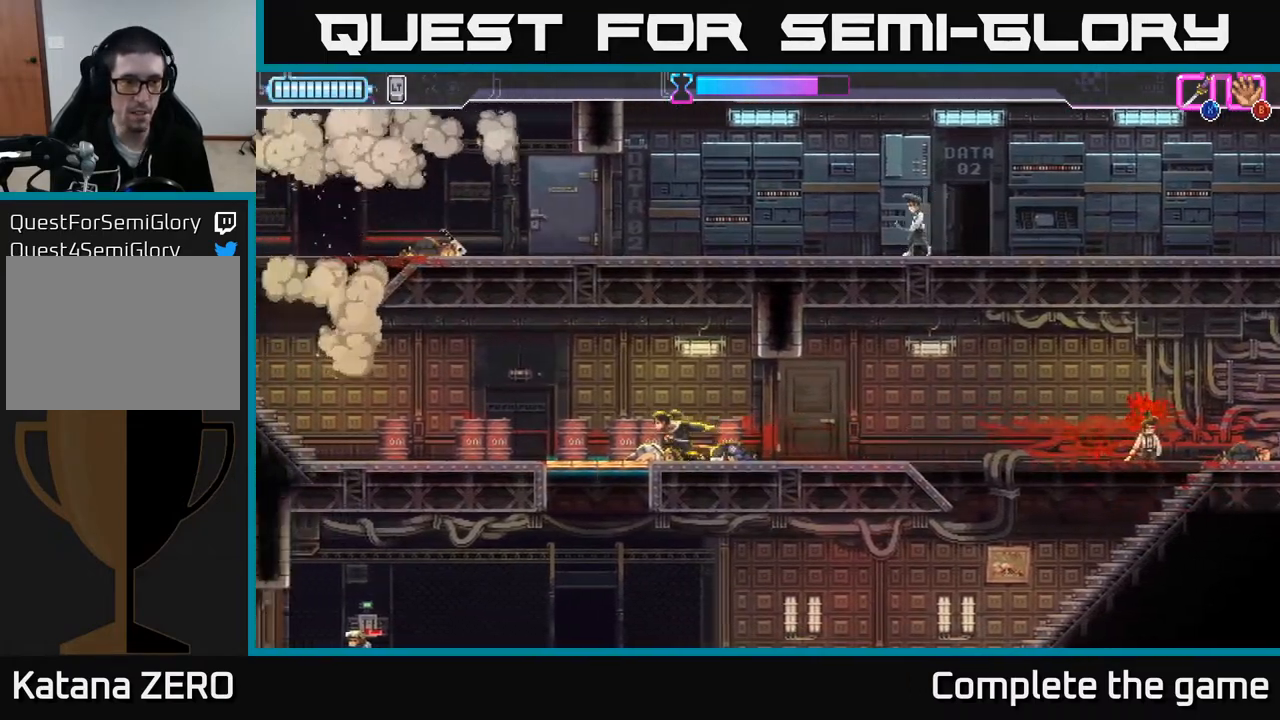
{"buttons": [], "left_stick": "left", "right_stick": "center", "events": []}
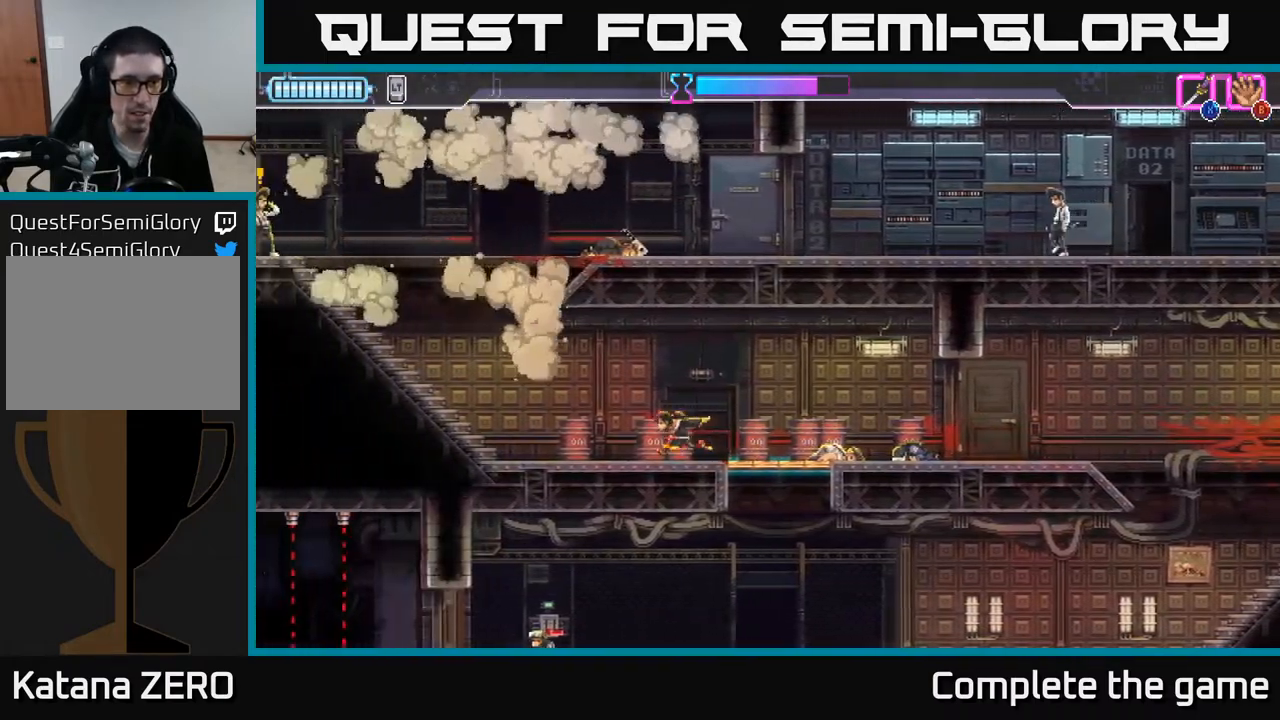
{"buttons": [], "left_stick": "left", "right_stick": "center", "events": []}
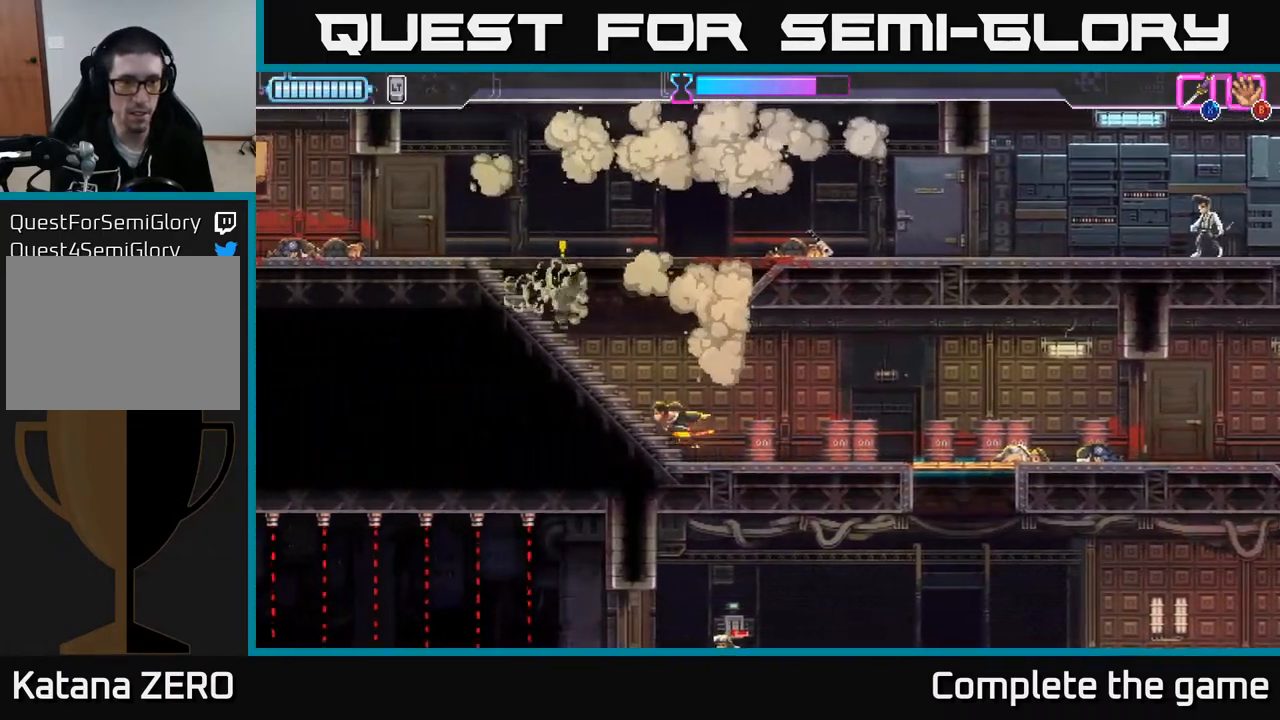
{"buttons": [], "left_stick": "up-left", "right_stick": "center", "events": [[33, "left_stick", "up-left"], [67, "X", "down"], [117, "X", "up"]]}
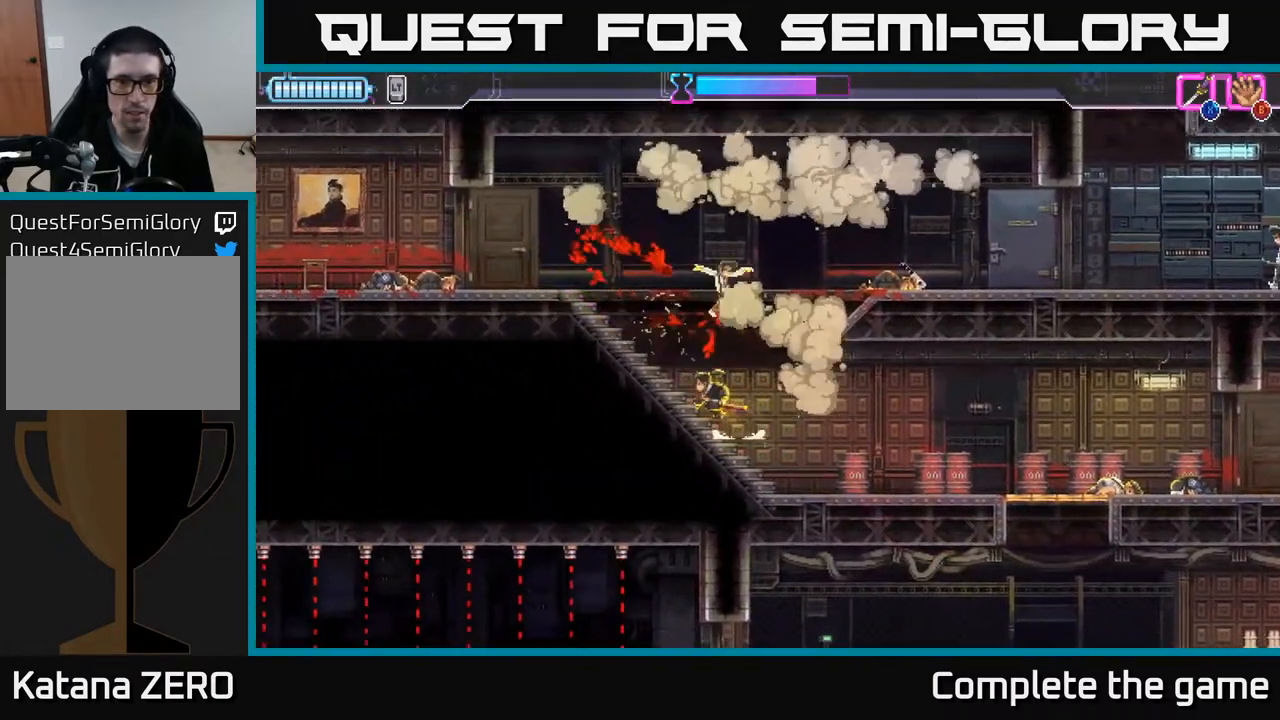
{"buttons": [], "left_stick": "right", "right_stick": "center", "events": [[100, "left_stick", "center"], [150, "left_stick", "right"], [200, "A", "down"], [467, "A", "up"]]}
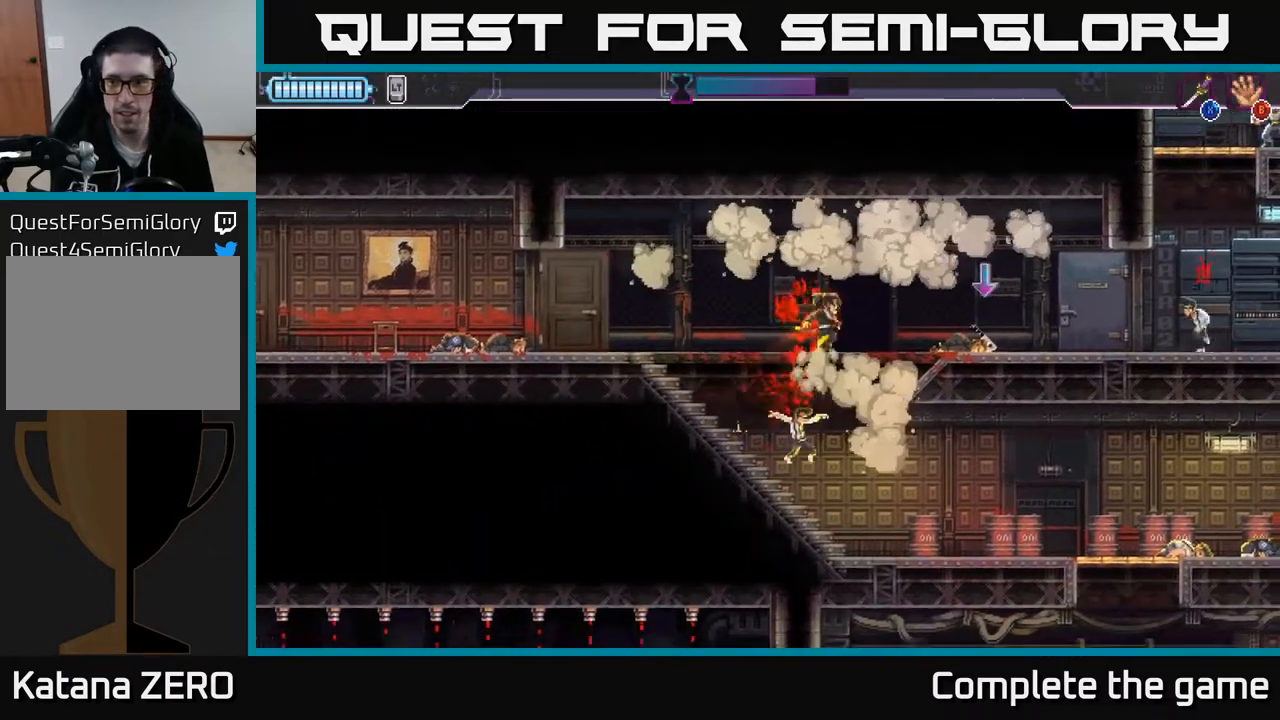
{"buttons": [], "left_stick": "right", "right_stick": "center", "events": [[350, "X", "down"], [417, "X", "up"]]}
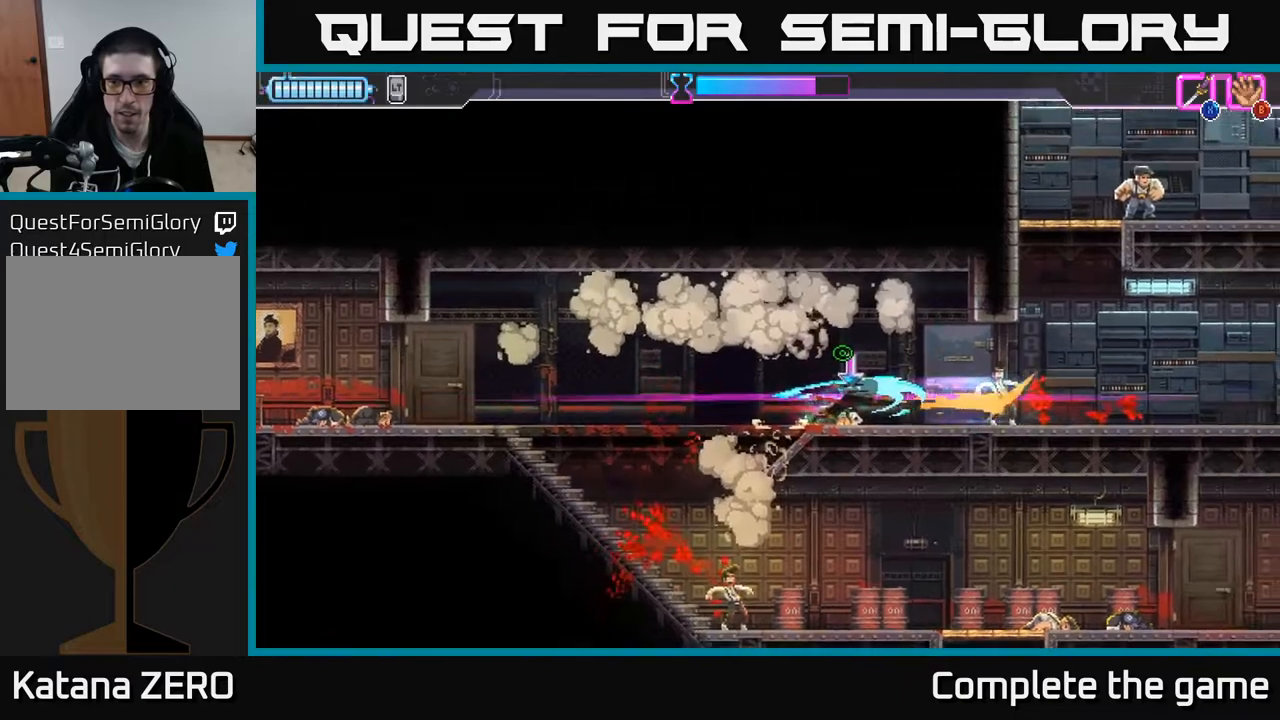
{"buttons": [], "left_stick": "left", "right_stick": "center", "events": [[233, "left_stick", "center"], [300, "left_stick", "left"], [367, "B", "down"], [417, "B", "up"]]}
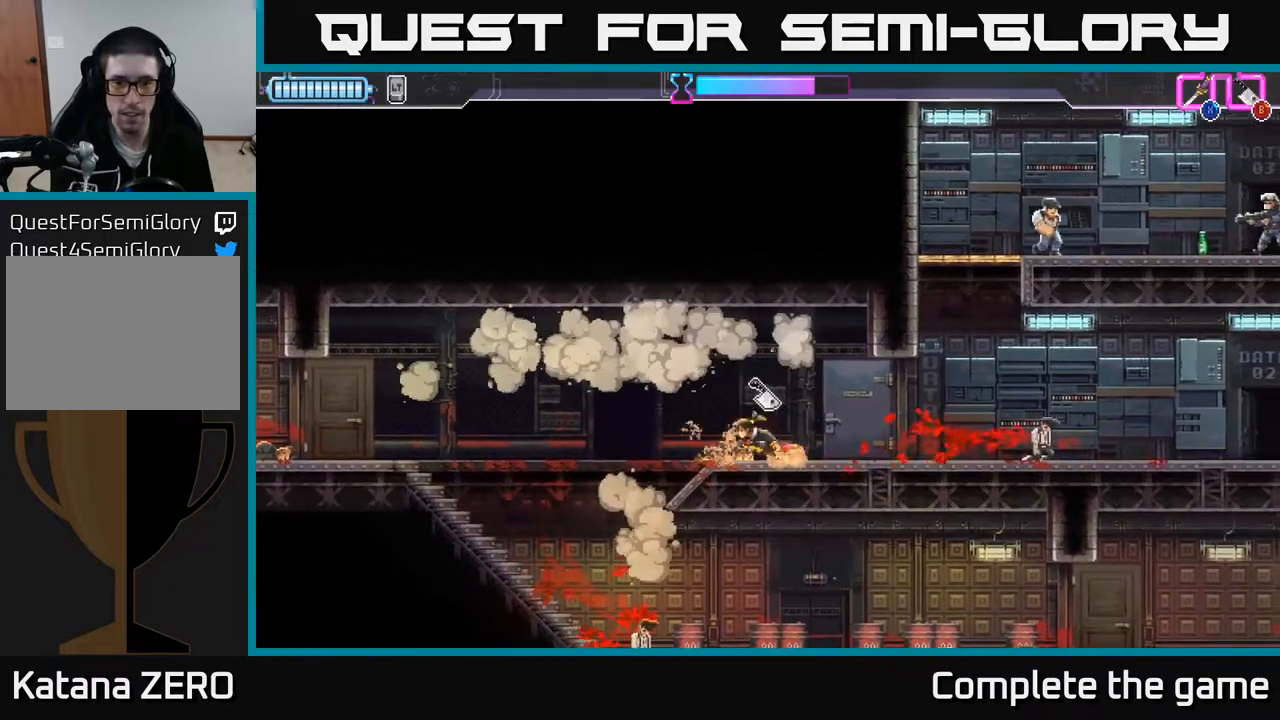
{"buttons": [], "left_stick": "right", "right_stick": "center", "events": [[83, "left_stick", "right"]]}
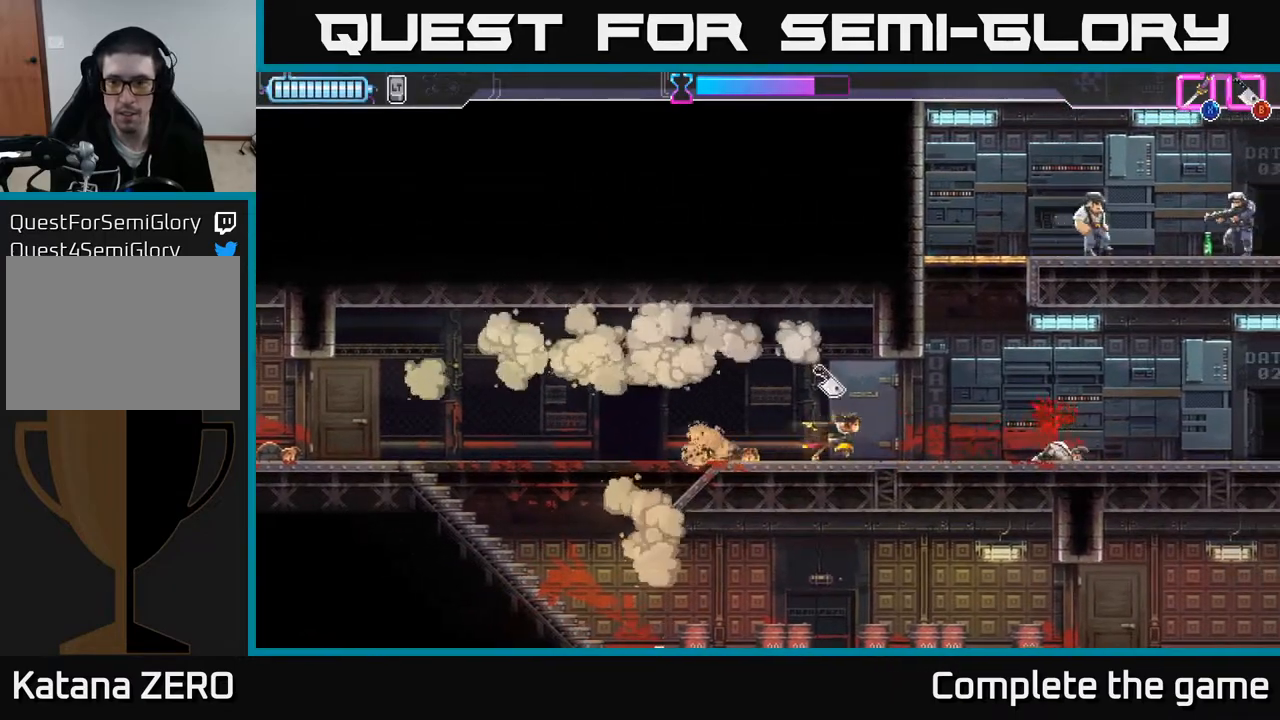
{"buttons": [], "left_stick": "center", "right_stick": "center", "events": [[333, "left_stick", "center"]]}
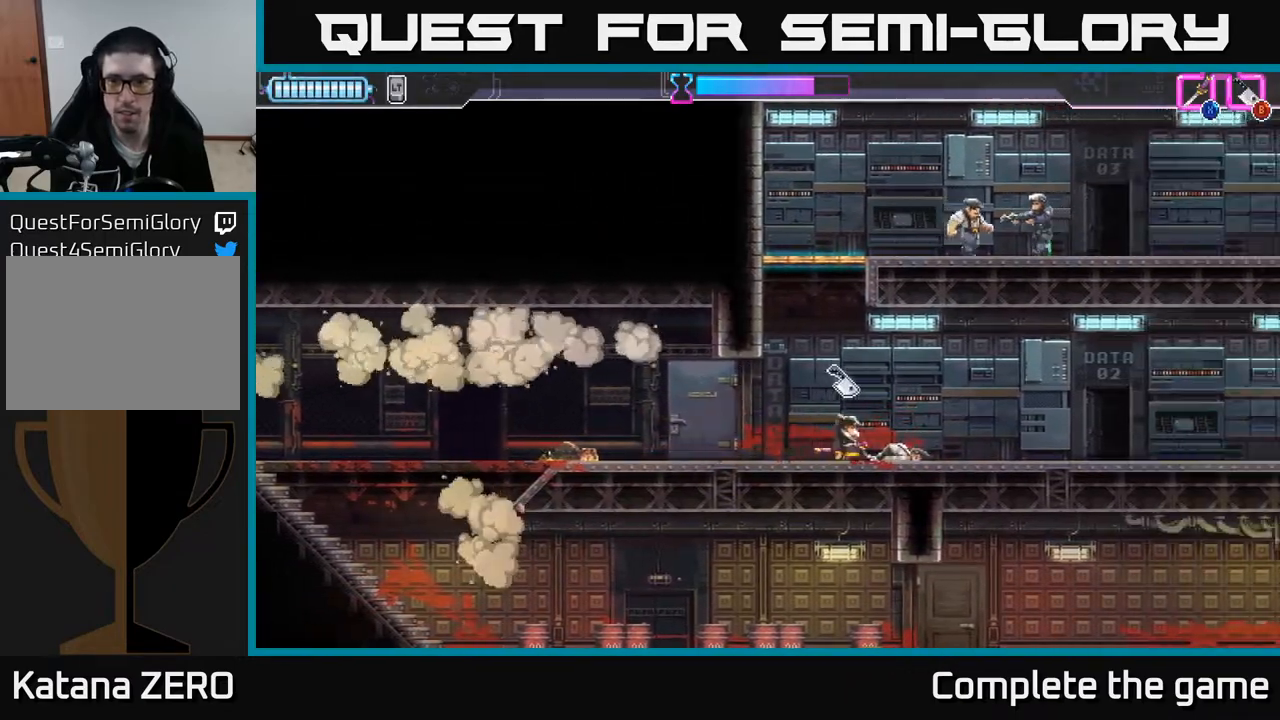
{"buttons": [], "left_stick": "center", "right_stick": "center", "events": [[50, "A", "down"], [133, "left_stick", "left"], [250, "A", "up"], [250, "X", "down"], [317, "X", "up"], [317, "left_stick", "up"], [433, "left_stick", "center"]]}
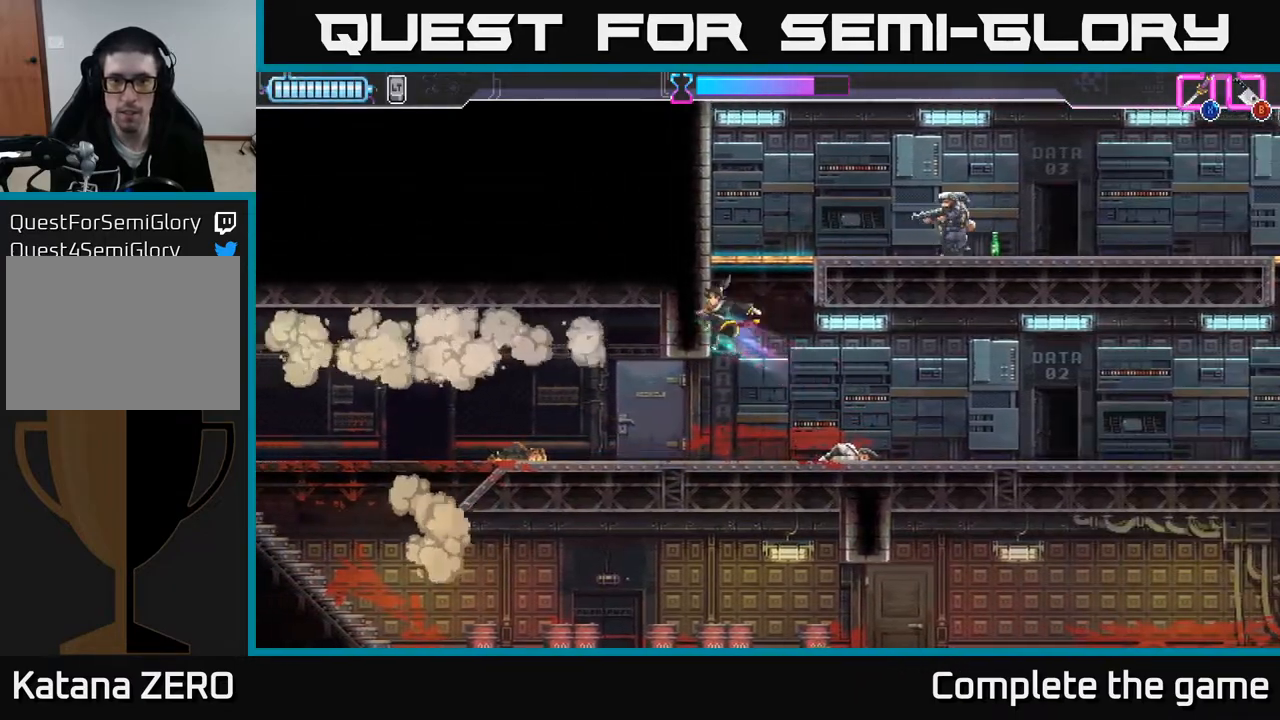
{"buttons": [], "left_stick": "center", "right_stick": "center", "events": []}
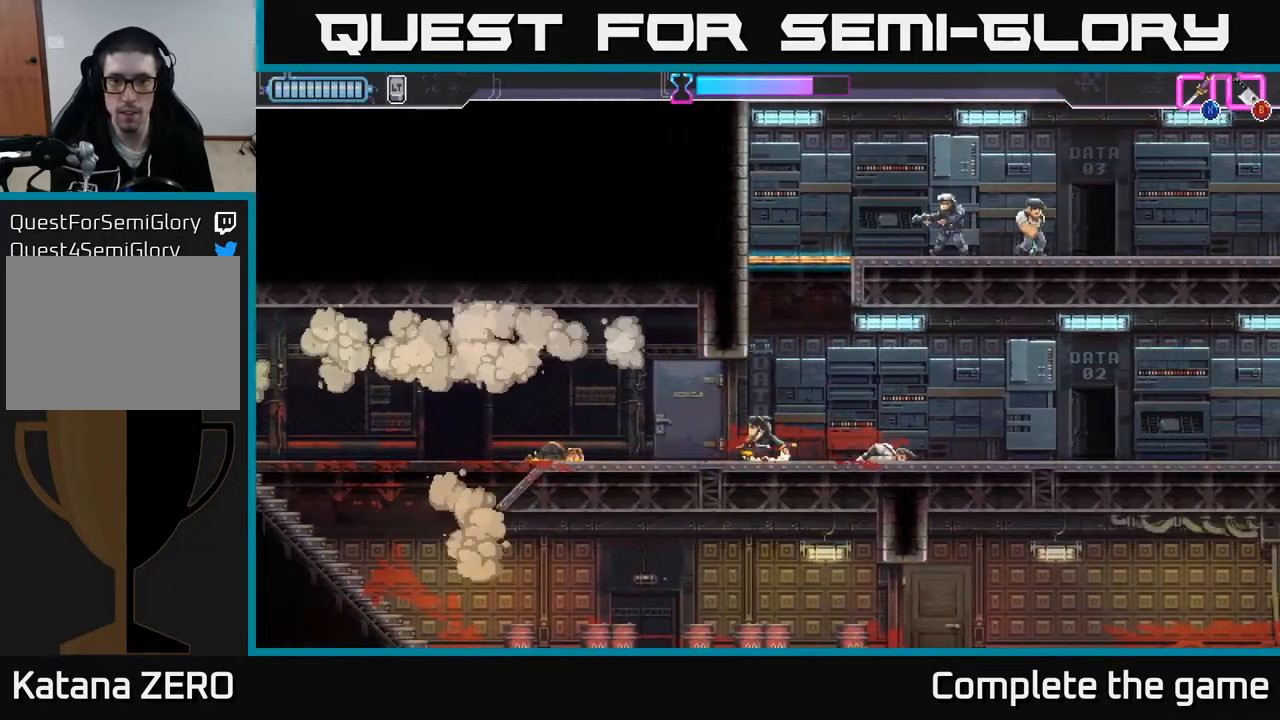
{"buttons": [], "left_stick": "up", "right_stick": "center", "events": [[117, "A", "down"], [233, "left_stick", "up"], [283, "X", "down"], [300, "A", "up"], [350, "X", "up"]]}
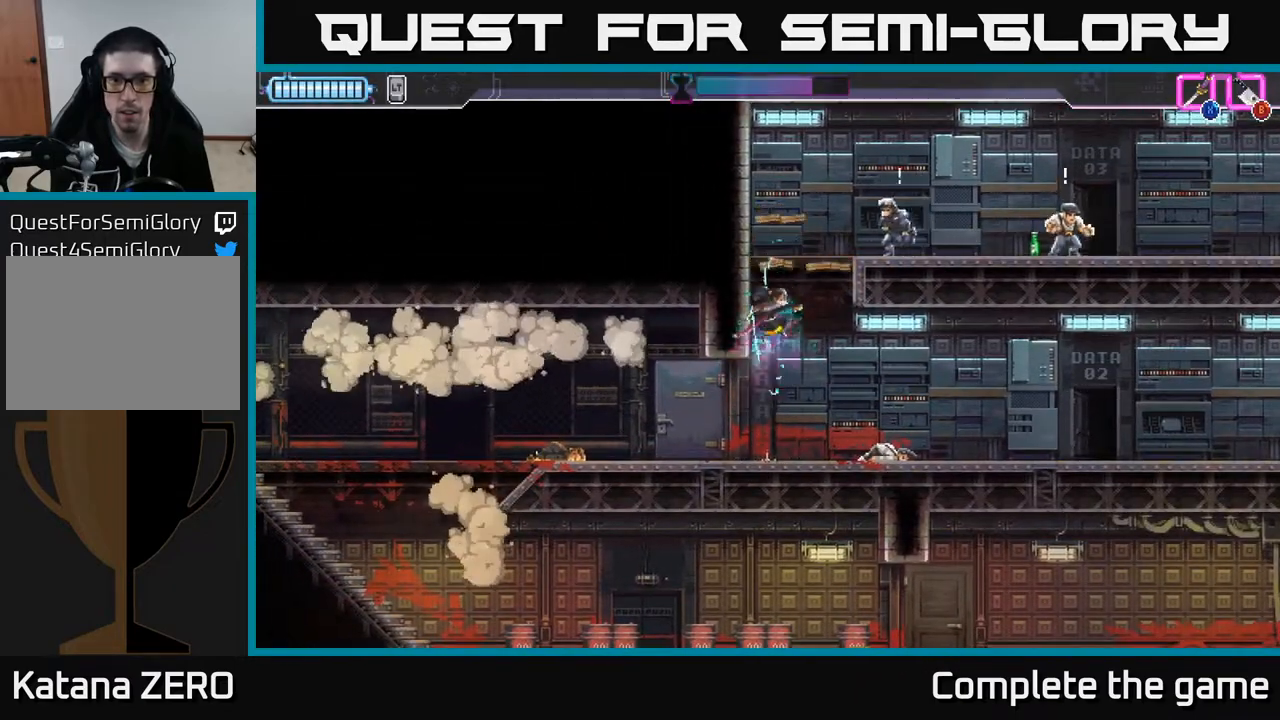
{"buttons": [], "left_stick": "up-right", "right_stick": "center", "events": [[17, "left_stick", "up-left"], [200, "A", "down"], [233, "left_stick", "up-right"], [250, "X", "down"], [367, "A", "up"], [367, "X", "up"]]}
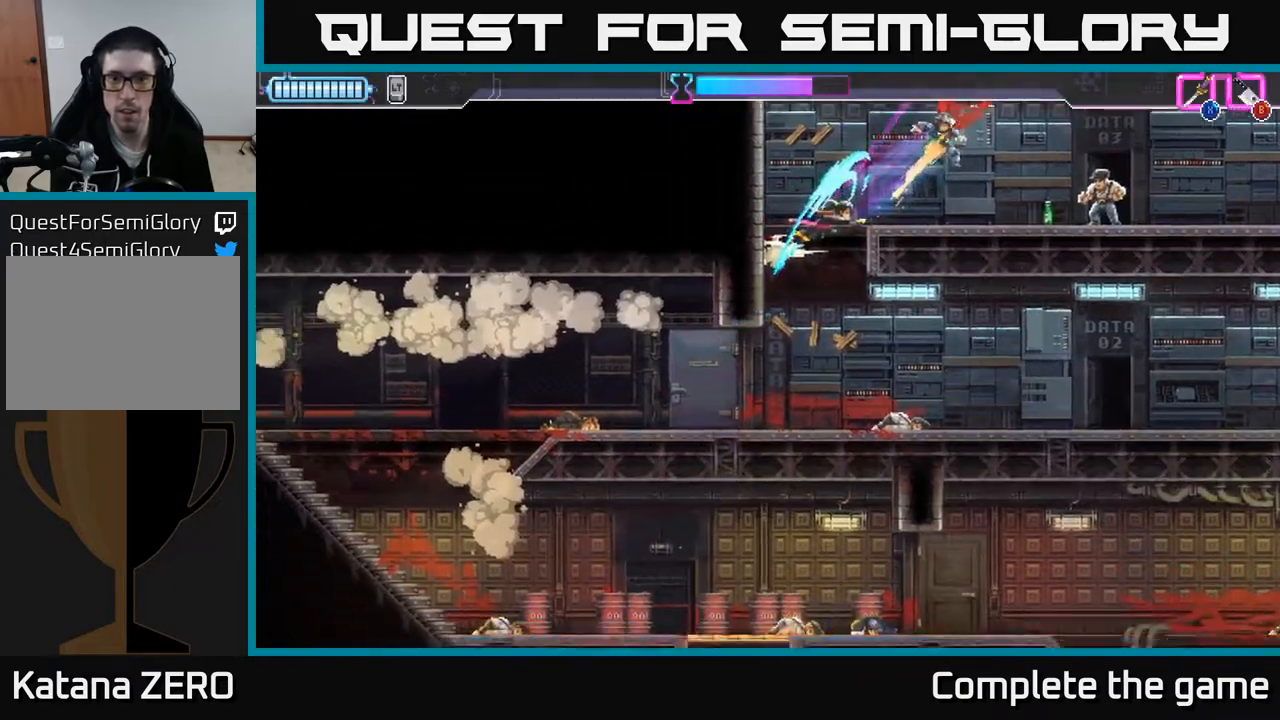
{"buttons": [], "left_stick": "right", "right_stick": "center", "events": [[150, "left_stick", "right"], [283, "B", "down"], [383, "B", "up"]]}
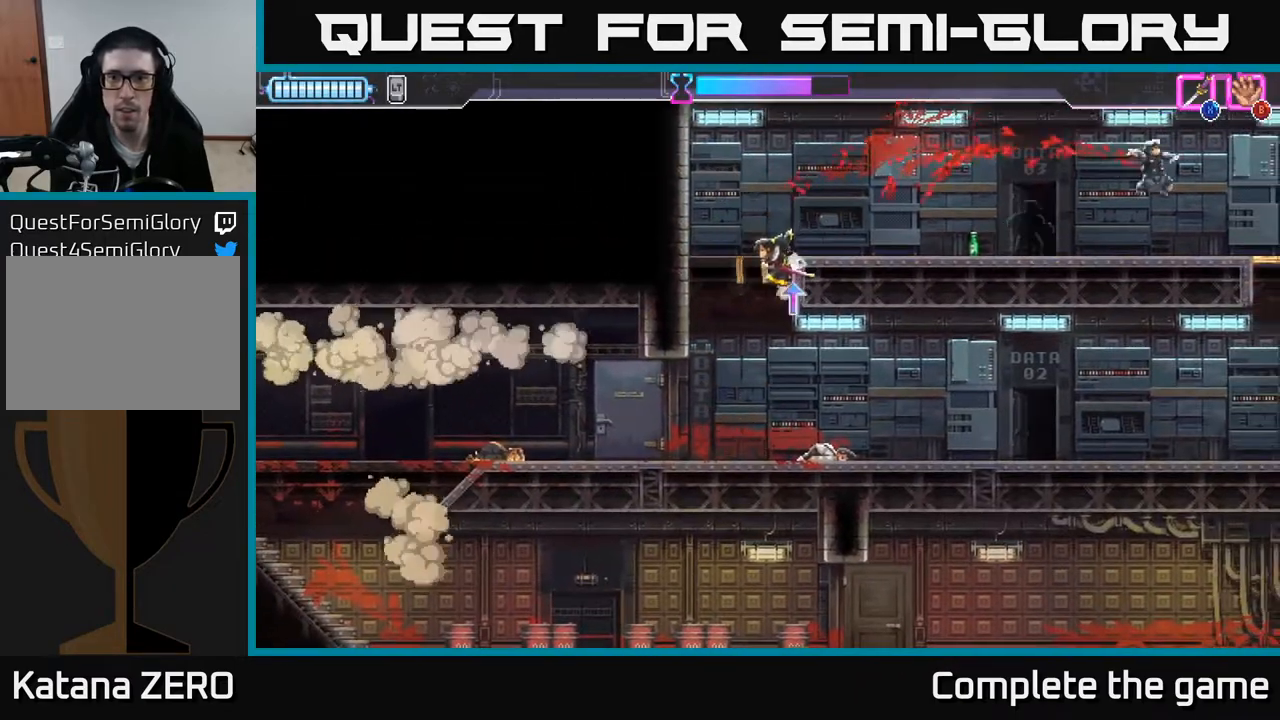
{"buttons": [], "left_stick": "center", "right_stick": "center", "events": [[317, "B", "down"], [333, "left_stick", "center"], [417, "B", "up"]]}
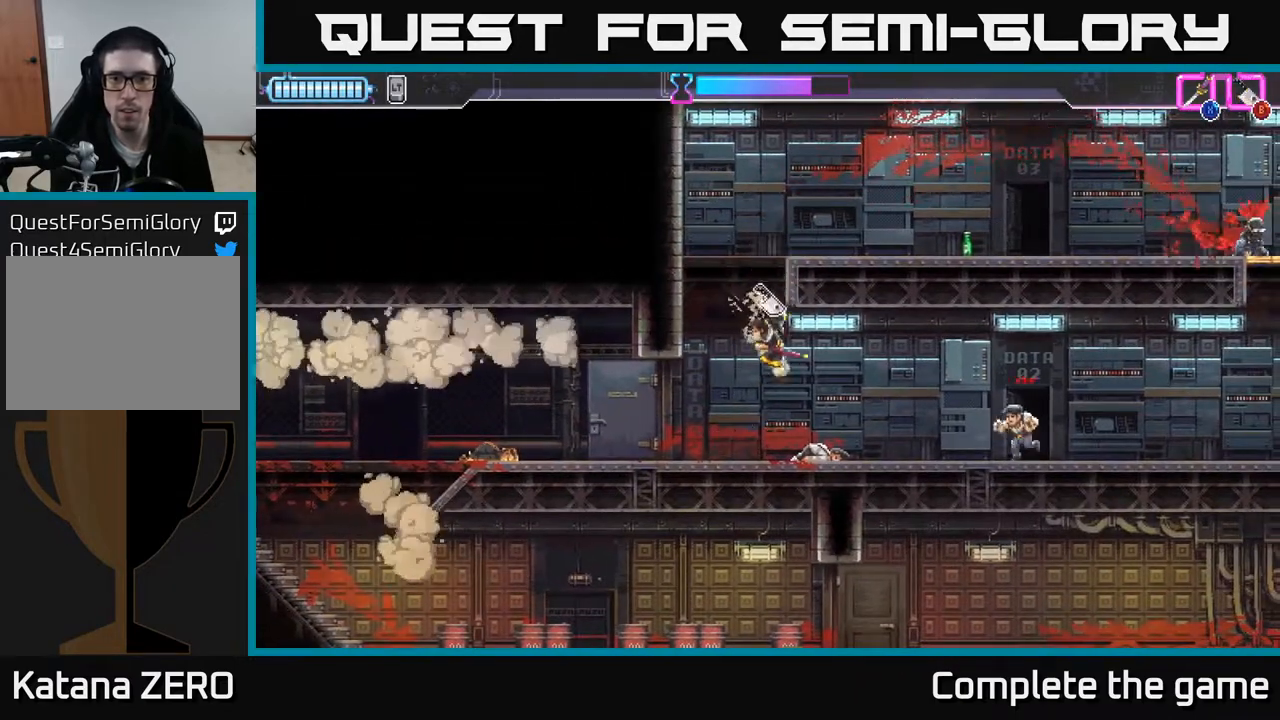
{"buttons": [], "left_stick": "right", "right_stick": "center", "events": [[183, "left_stick", "right"], [233, "B", "down"], [300, "B", "up"], [317, "left_stick", "center"], [467, "left_stick", "right"]]}
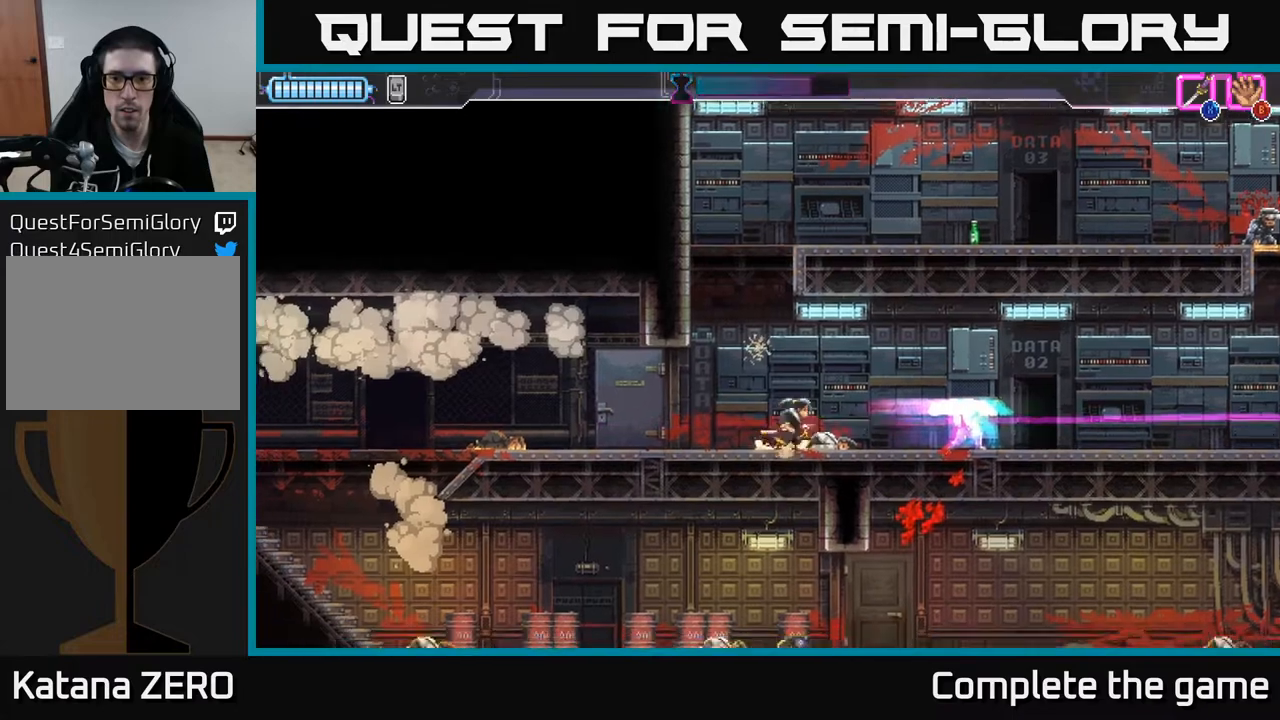
{"buttons": [], "left_stick": "right", "right_stick": "center", "events": []}
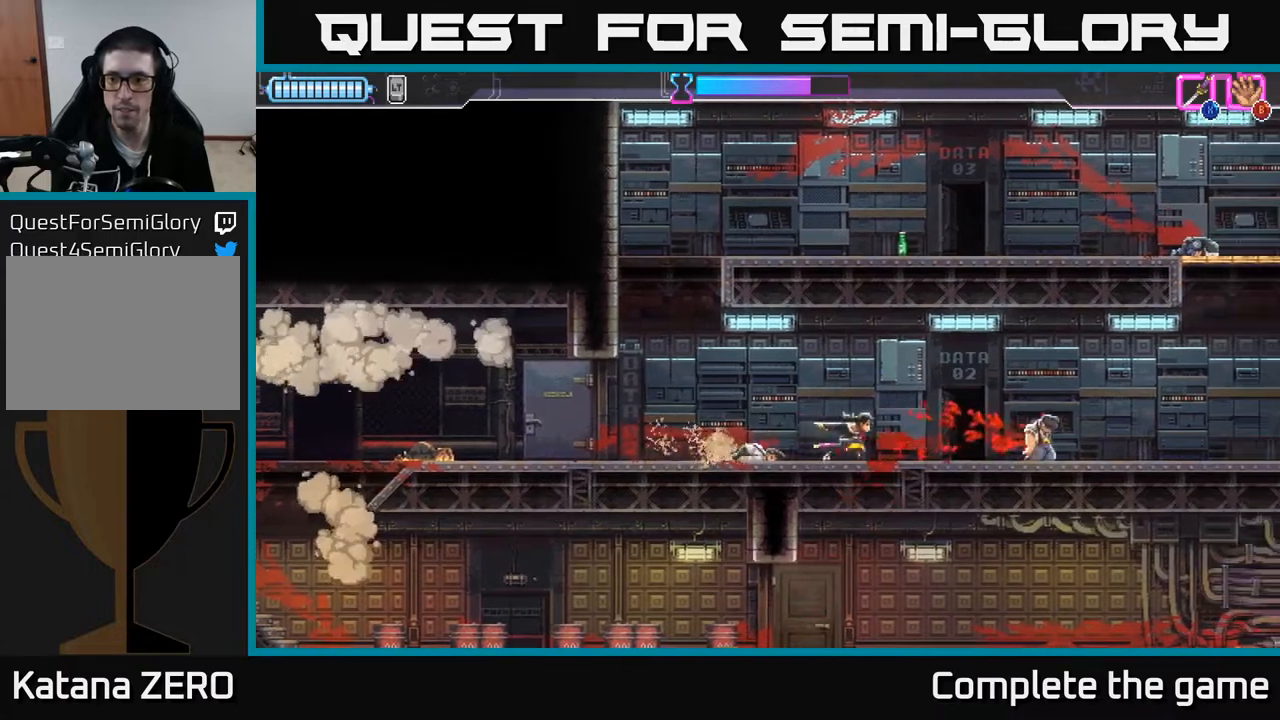
{"buttons": ["Y"], "left_stick": "left", "right_stick": "center", "events": [[367, "left_stick", "left"], [500, "Y", "down"]]}
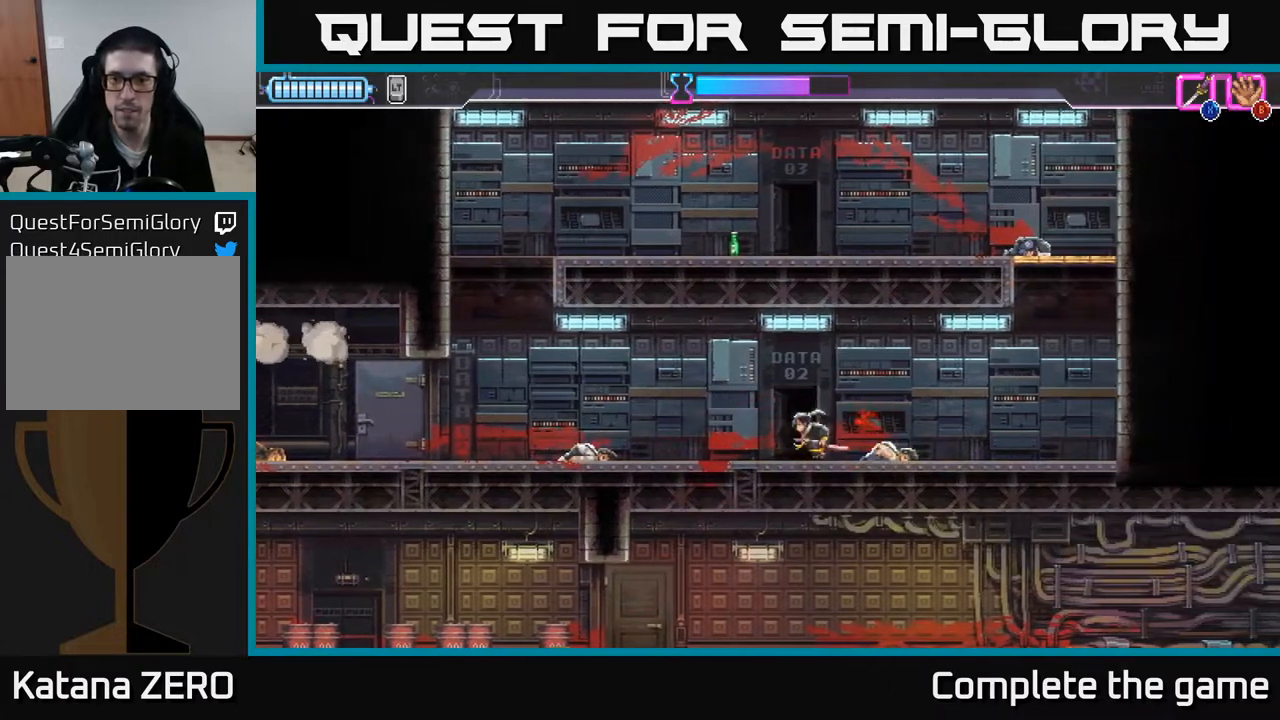
{"buttons": [], "left_stick": "left", "right_stick": "center", "events": [[50, "Y", "up"]]}